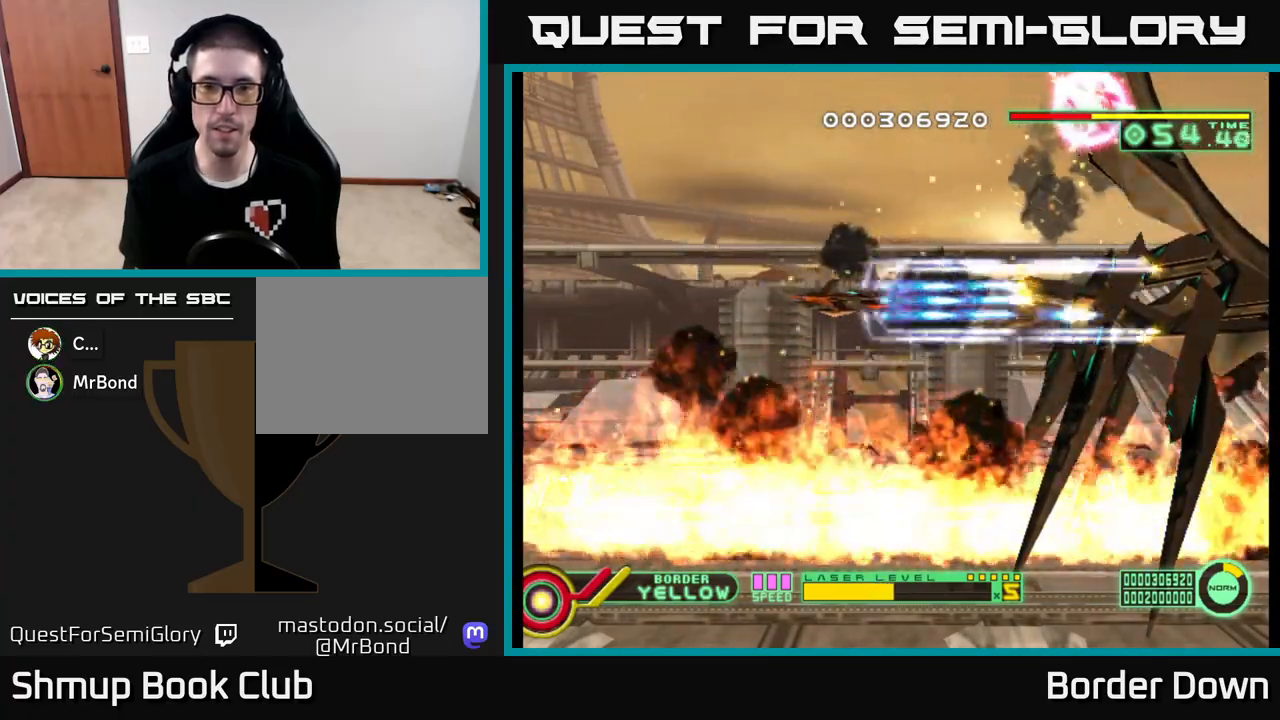
Gameplay with a controller (Xbox layout); each line is a JSON object with the inputs held at the frame after it. "events" lists button and stick changes between this image and that frame as [ms after this image, input, new state], when the widget could be followed in between.
{"buttons": ["A"], "left_stick": "center", "right_stick": "center", "events": []}
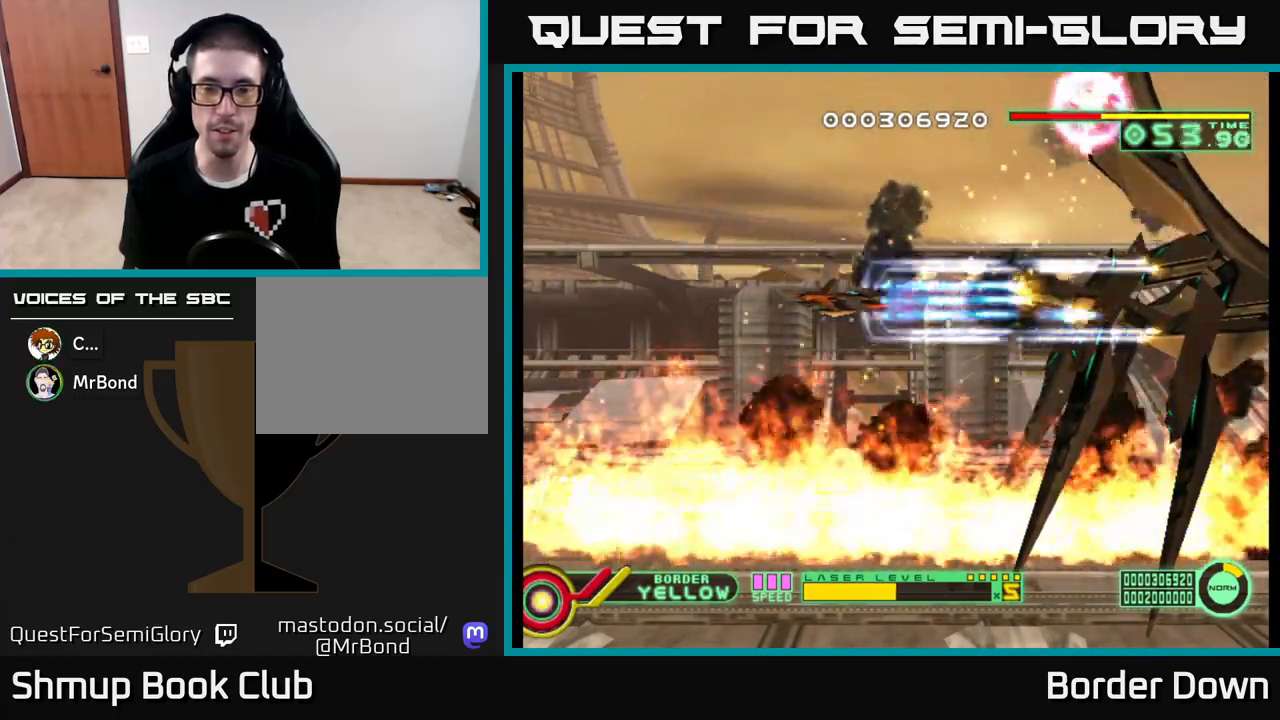
{"buttons": ["A"], "left_stick": "center", "right_stick": "center", "events": []}
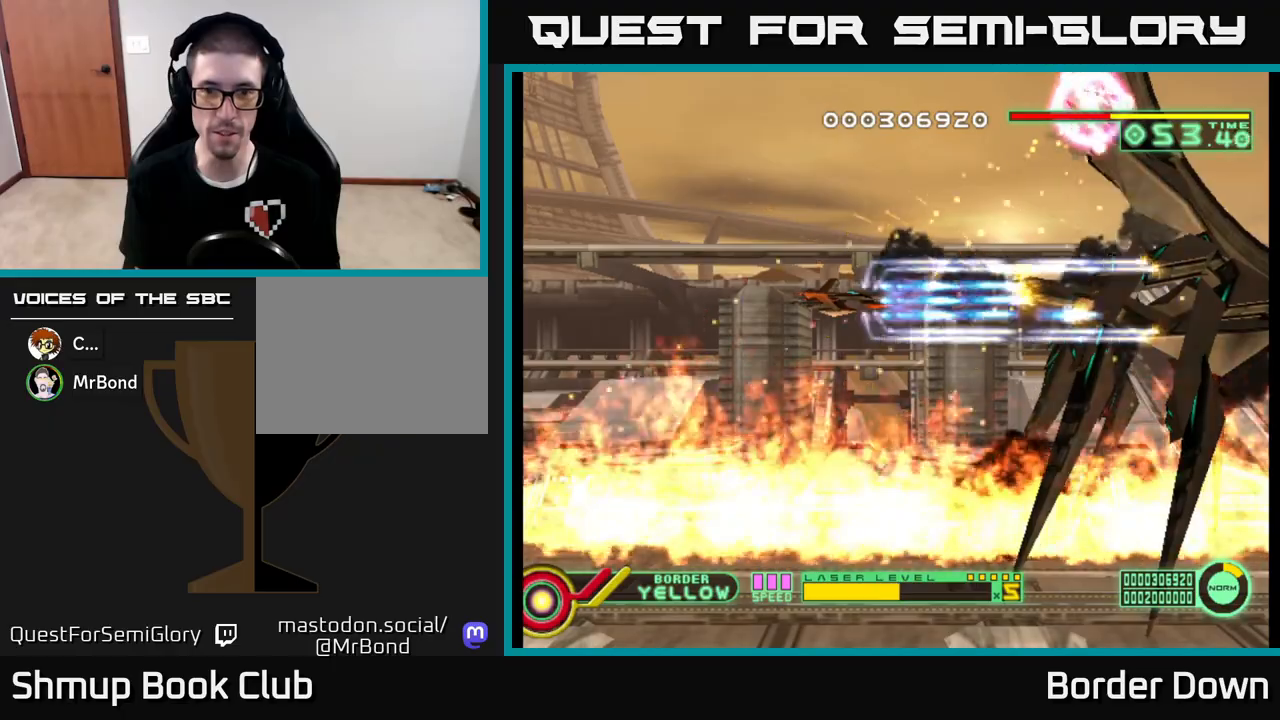
{"buttons": ["A", "DPAD_DOWN"], "left_stick": "center", "right_stick": "center", "events": [[350, "DPAD_DOWN", "down"]]}
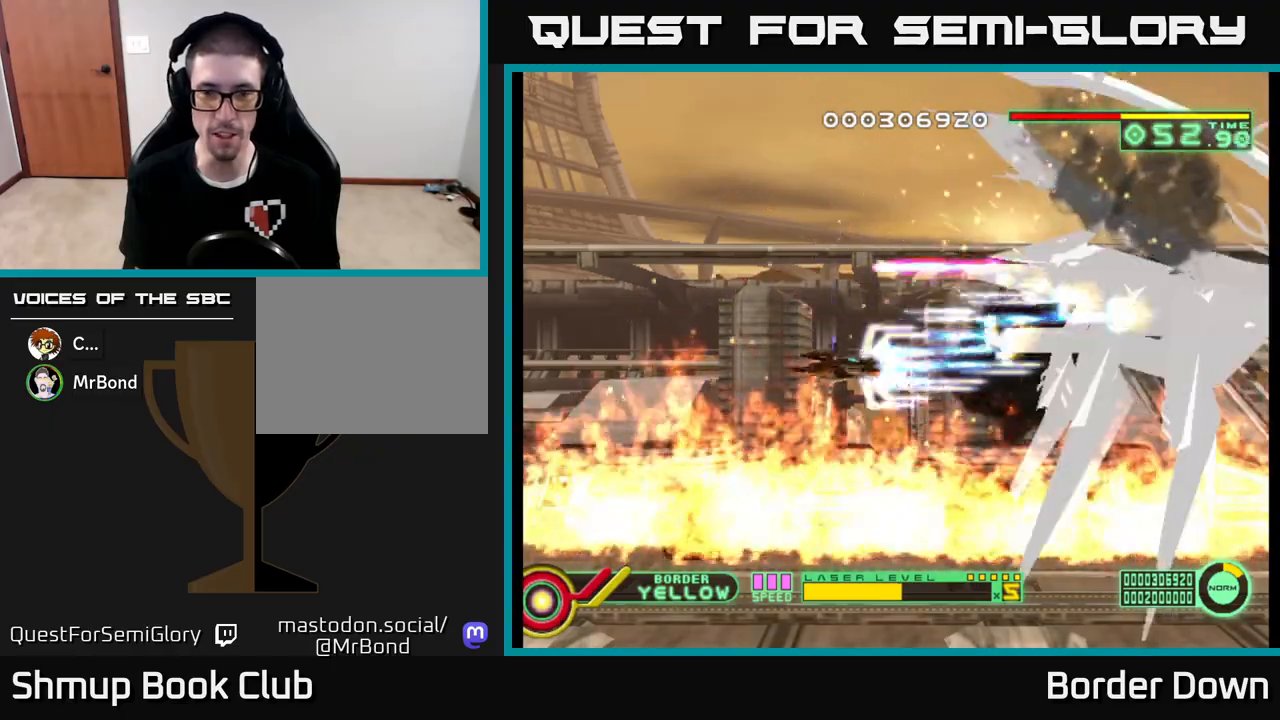
{"buttons": ["A"], "left_stick": "center", "right_stick": "center", "events": [[67, "DPAD_DOWN", "up"], [300, "DPAD_RIGHT", "down"], [333, "DPAD_UP", "down"], [383, "DPAD_RIGHT", "up"], [400, "DPAD_RIGHT", "down"], [467, "DPAD_UP", "up"], [483, "DPAD_RIGHT", "up"]]}
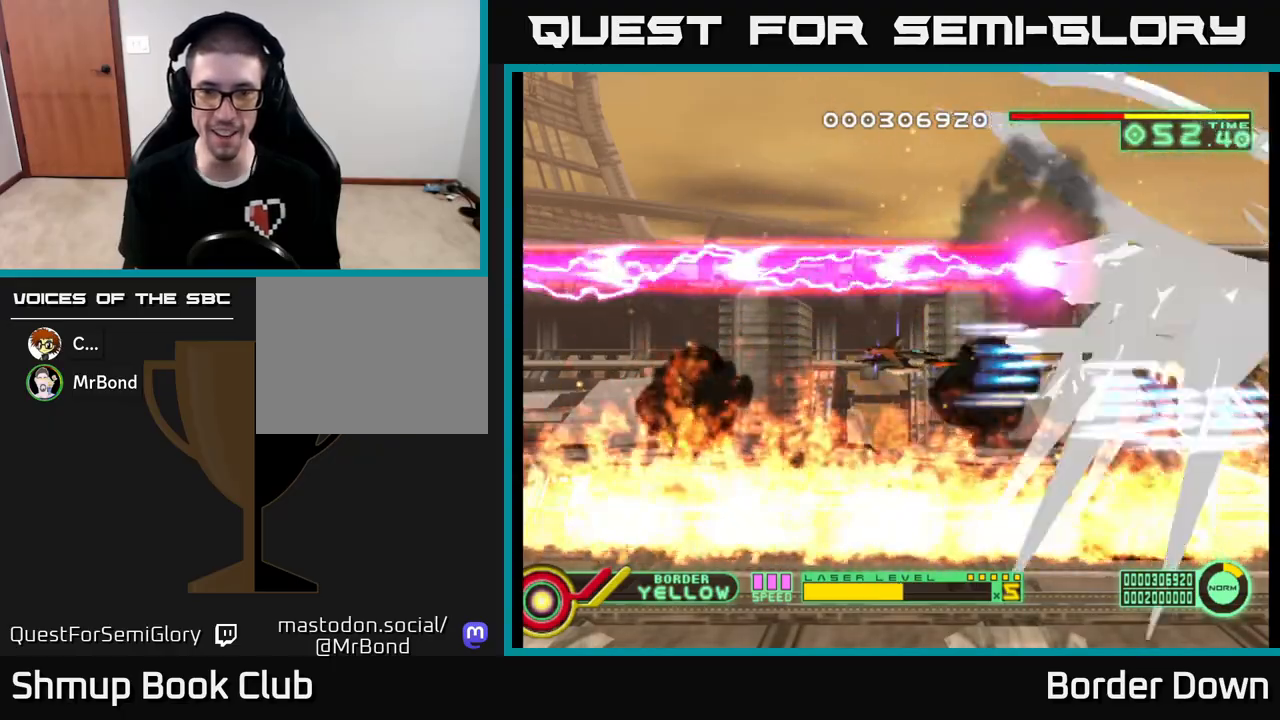
{"buttons": ["A"], "left_stick": "center", "right_stick": "center", "events": [[383, "DPAD_UP", "down"], [433, "DPAD_UP", "up"]]}
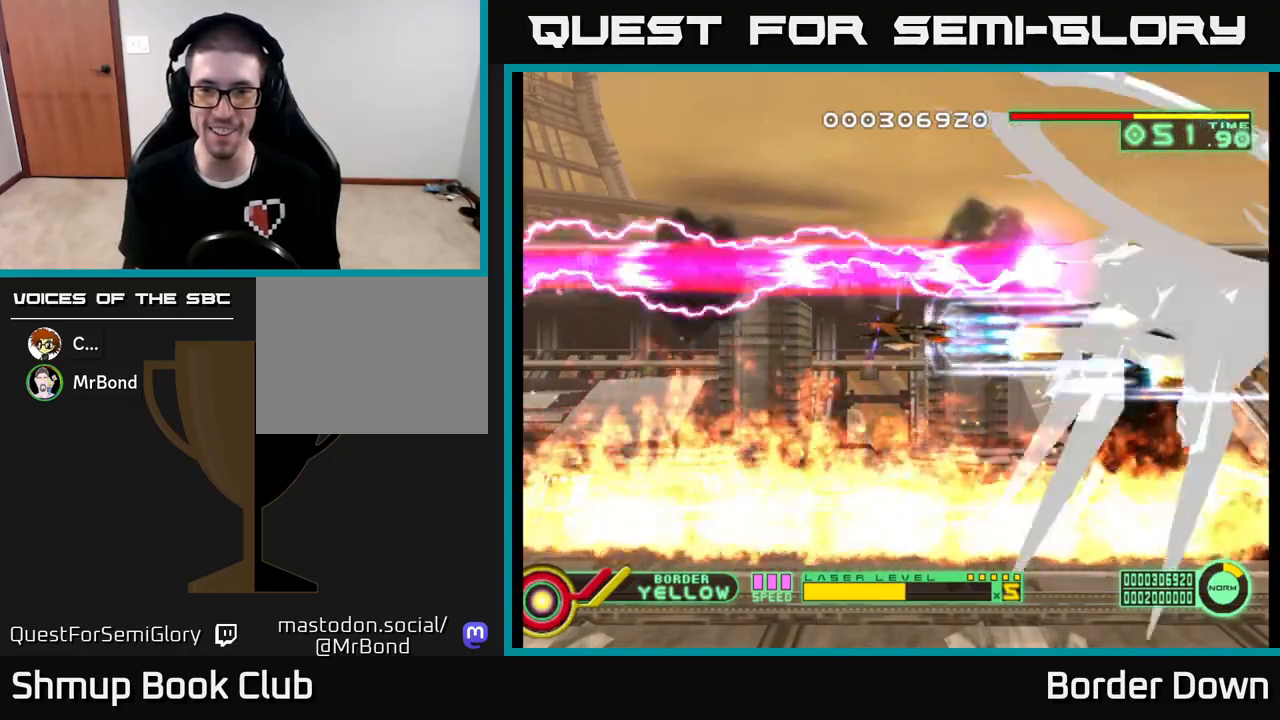
{"buttons": ["A"], "left_stick": "center", "right_stick": "center", "events": []}
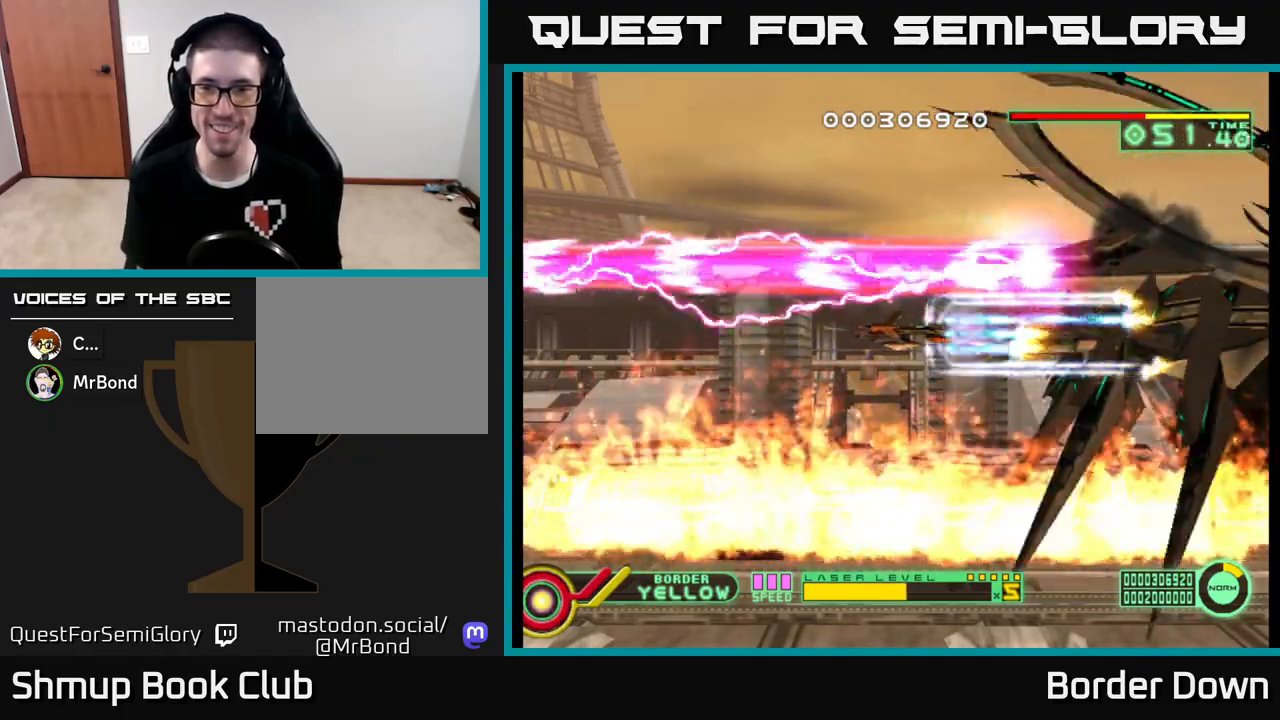
{"buttons": ["A"], "left_stick": "center", "right_stick": "center", "events": []}
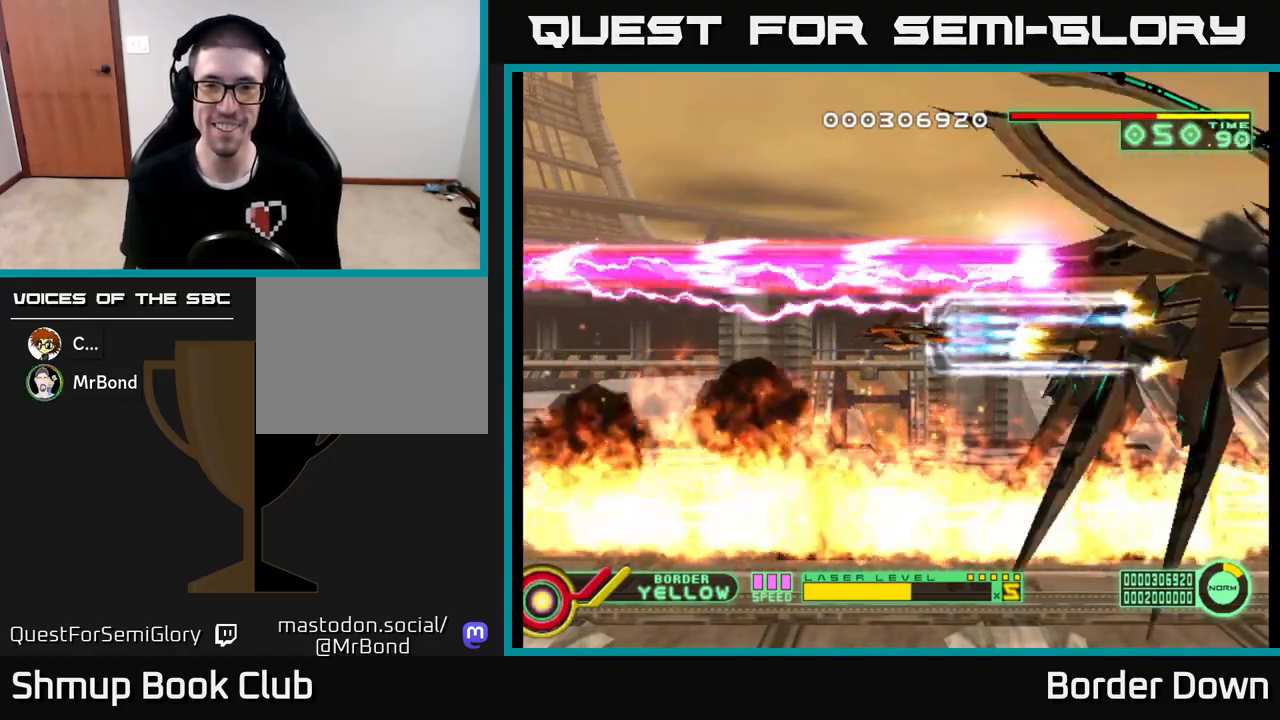
{"buttons": ["A"], "left_stick": "center", "right_stick": "center", "events": []}
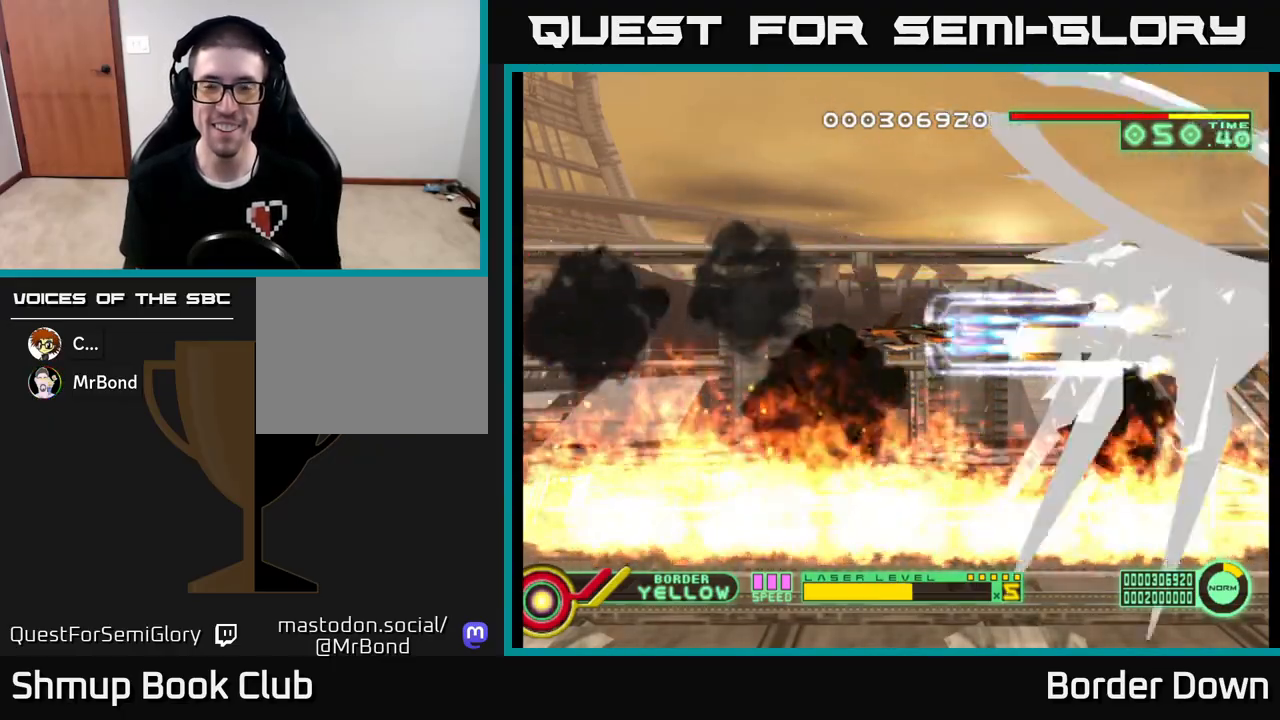
{"buttons": ["A"], "left_stick": "center", "right_stick": "center", "events": []}
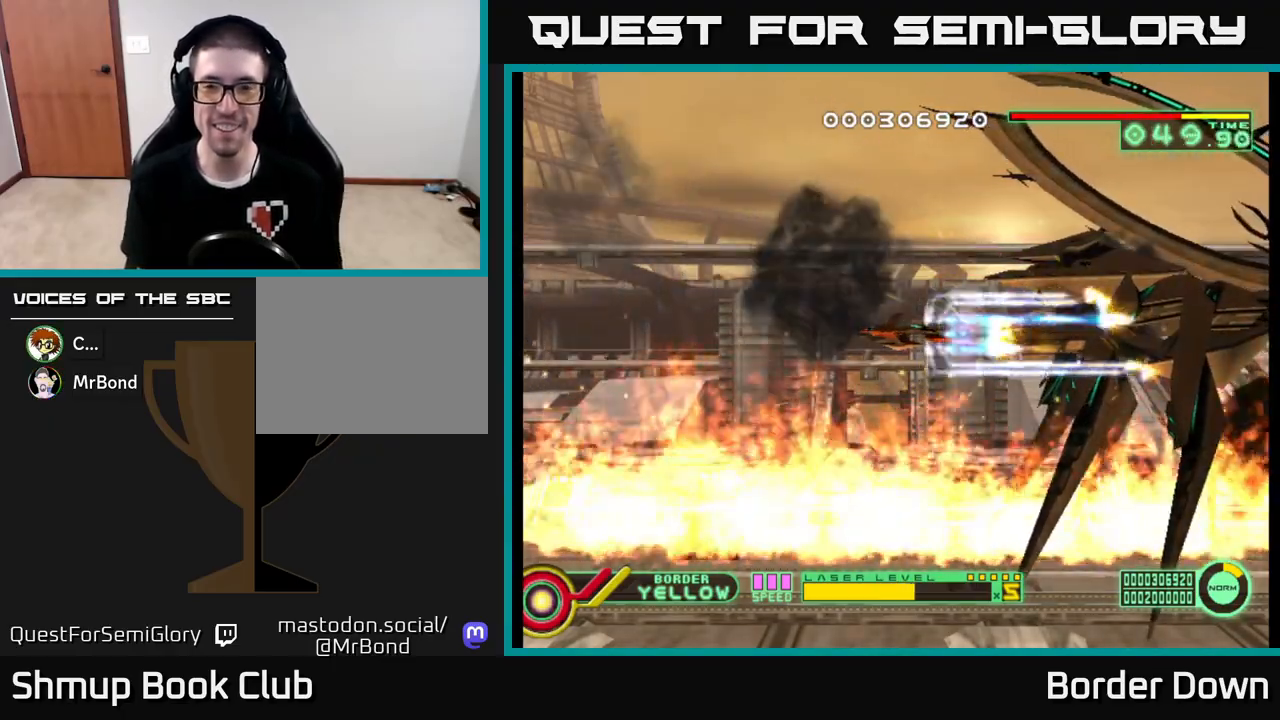
{"buttons": ["A"], "left_stick": "center", "right_stick": "center", "events": []}
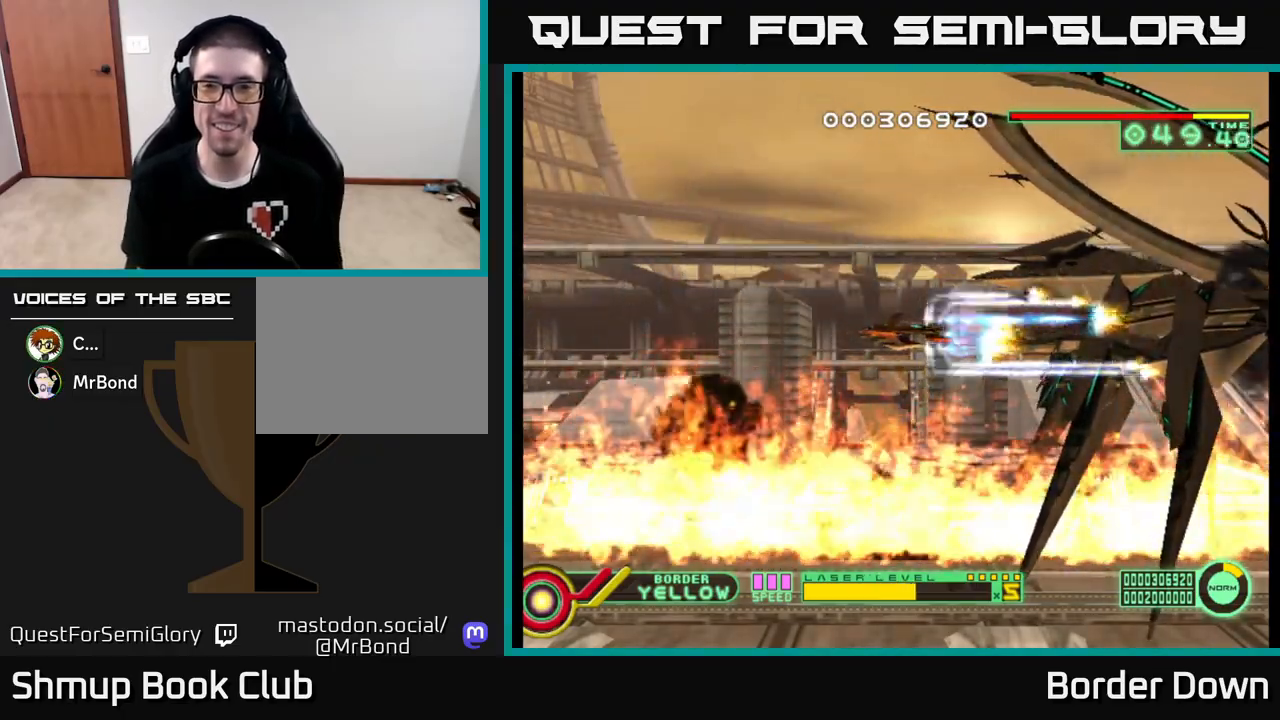
{"buttons": ["A"], "left_stick": "center", "right_stick": "center", "events": []}
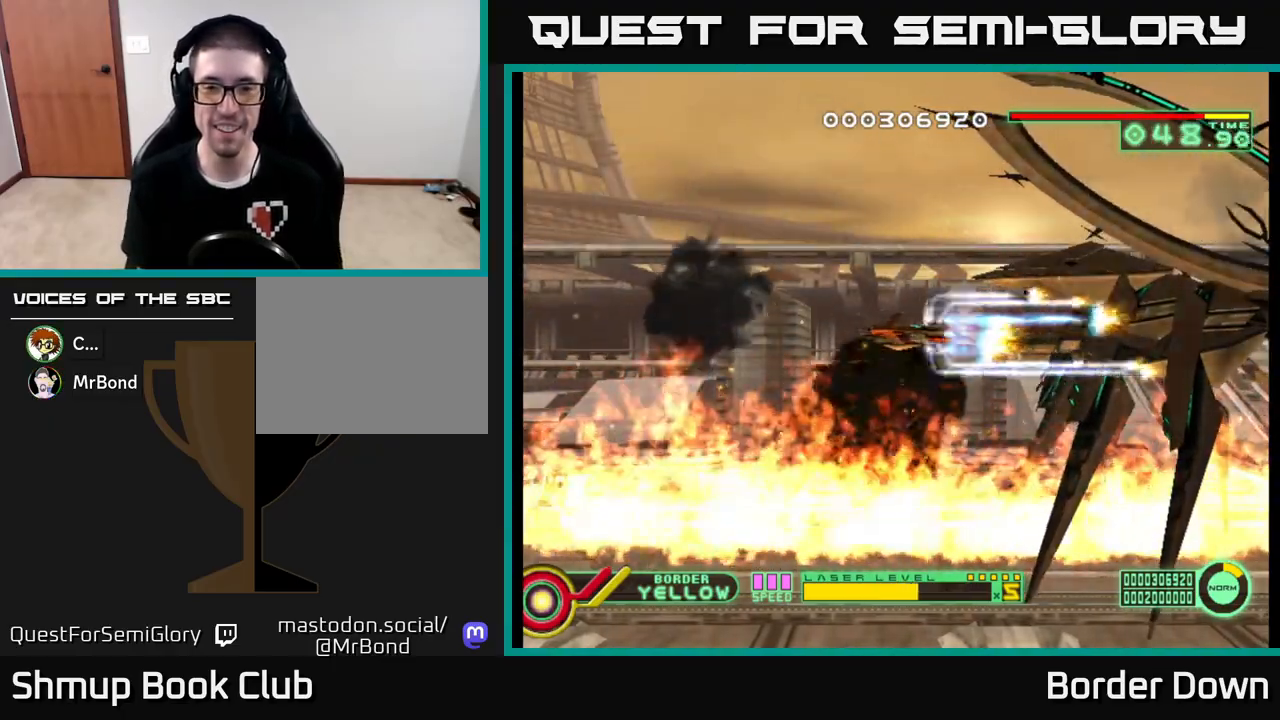
{"buttons": ["A"], "left_stick": "center", "right_stick": "center", "events": []}
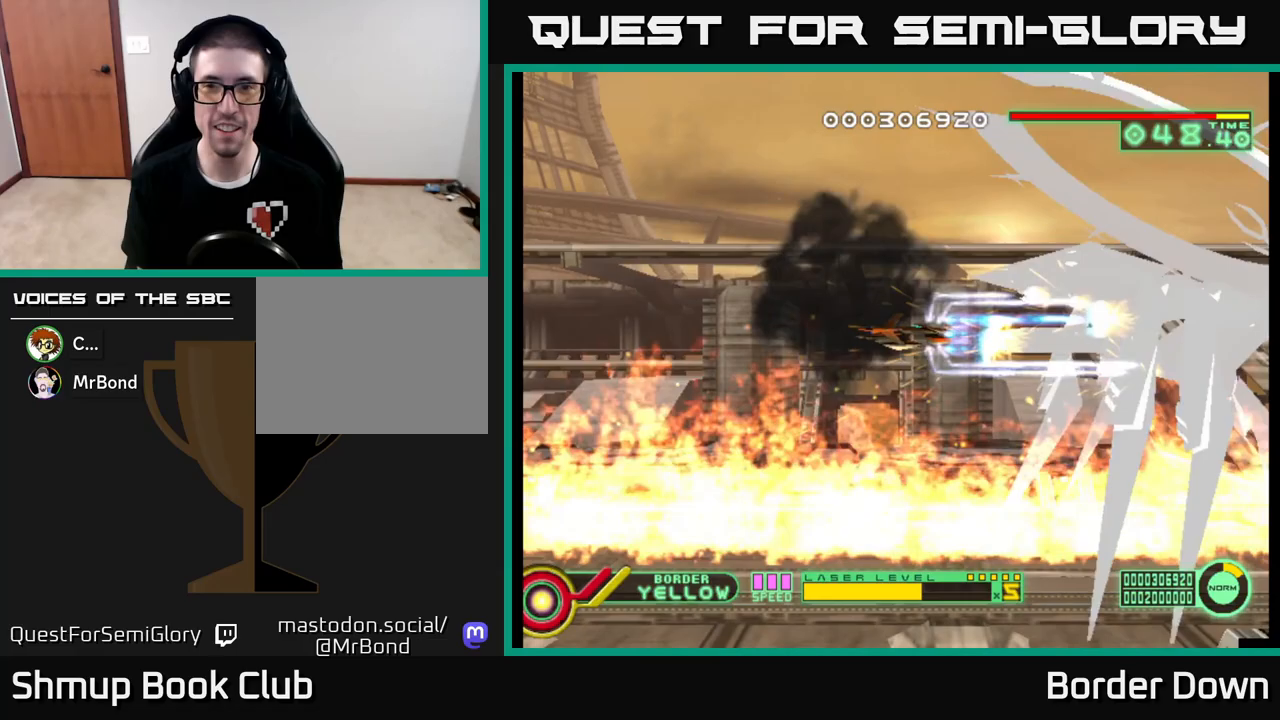
{"buttons": ["A", "DPAD_LEFT"], "left_stick": "center", "right_stick": "center", "events": [[450, "DPAD_LEFT", "down"]]}
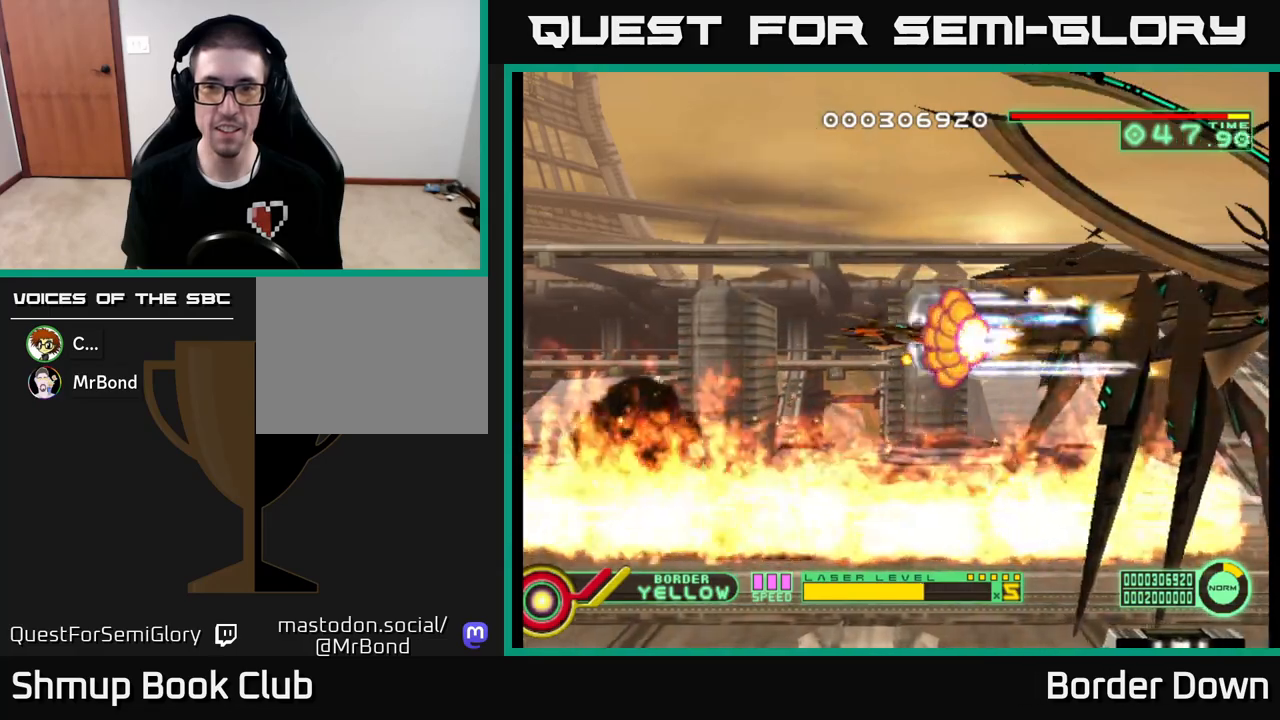
{"buttons": ["DPAD_LEFT"], "left_stick": "center", "right_stick": "center", "events": [[100, "A", "up"]]}
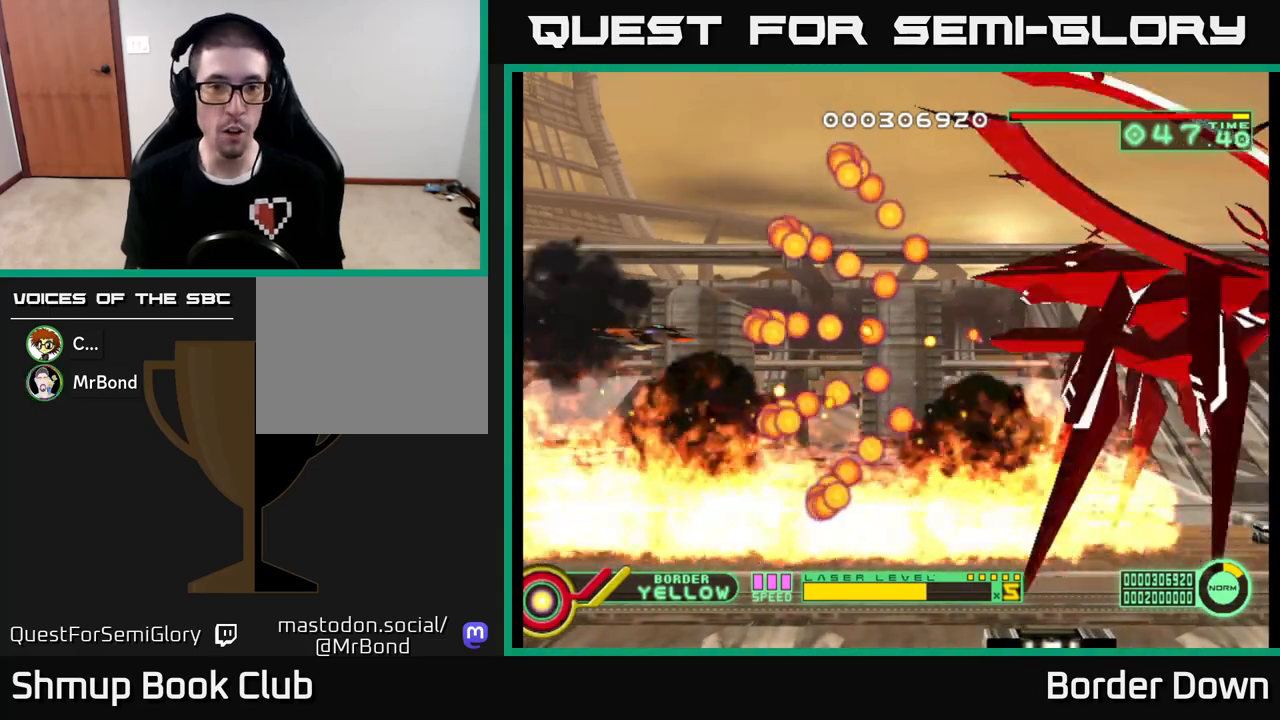
{"buttons": [], "left_stick": "center", "right_stick": "center", "events": [[33, "DPAD_DOWN", "down"], [83, "DPAD_LEFT", "up"], [167, "DPAD_DOWN", "up"]]}
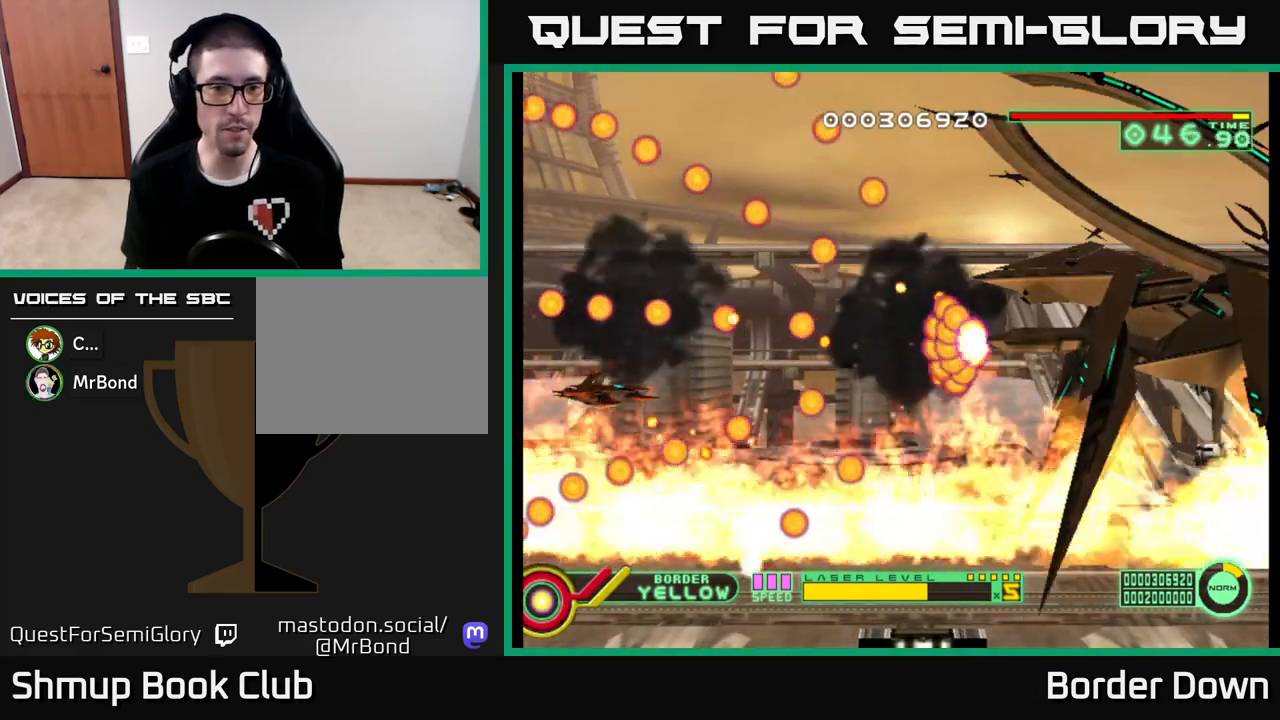
{"buttons": [], "left_stick": "center", "right_stick": "center", "events": []}
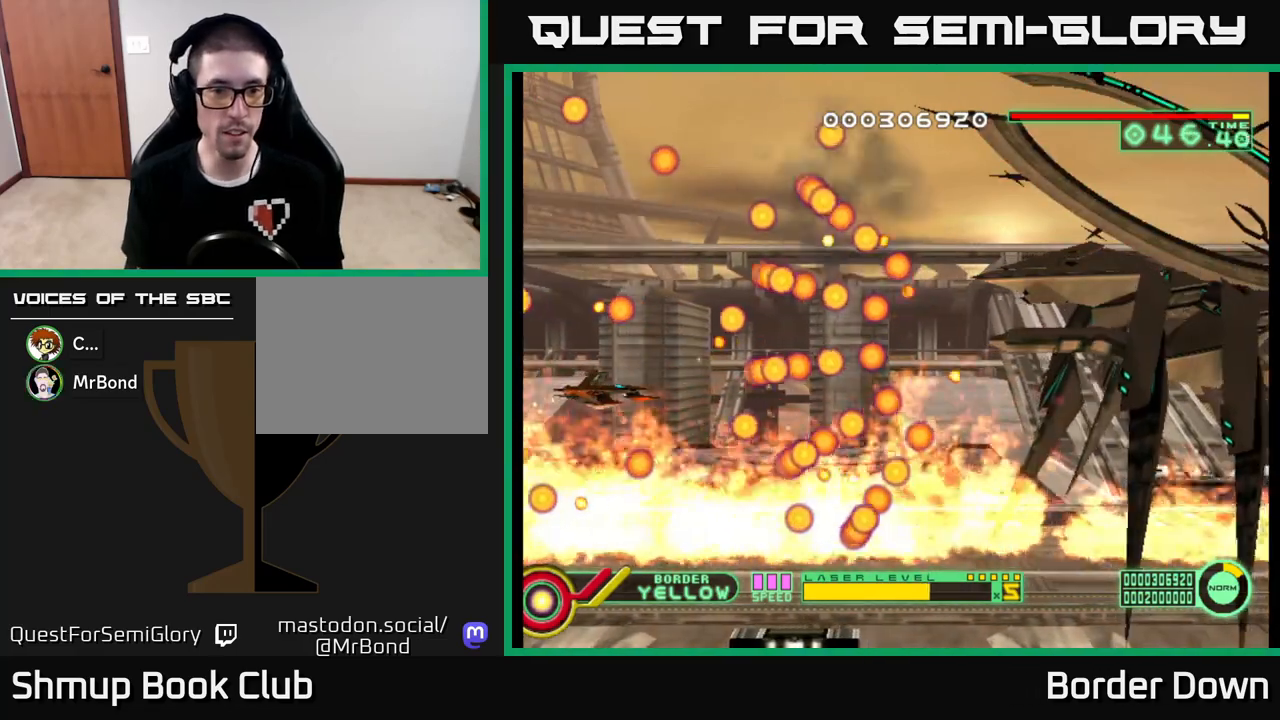
{"buttons": [], "left_stick": "center", "right_stick": "center", "events": [[67, "DPAD_DOWN", "down"], [150, "DPAD_DOWN", "up"]]}
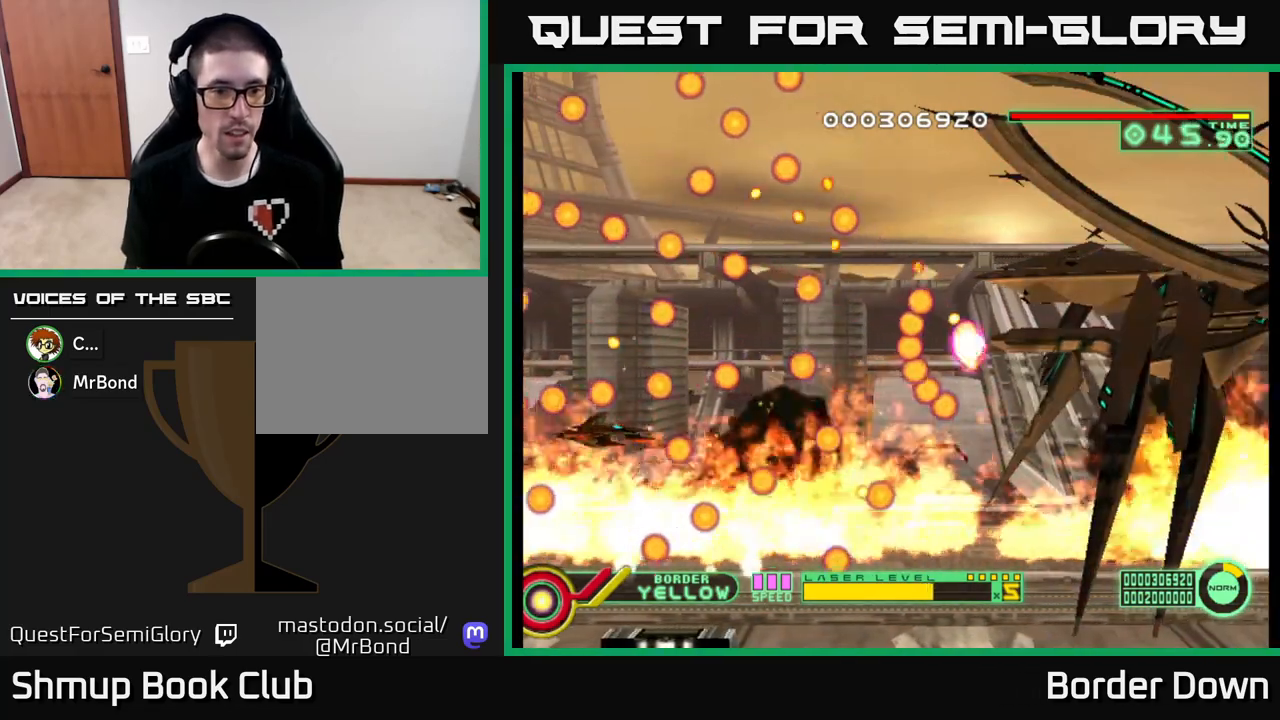
{"buttons": ["DPAD_DOWN"], "left_stick": "center", "right_stick": "center", "events": [[67, "DPAD_DOWN", "down"], [183, "DPAD_DOWN", "up"], [500, "DPAD_DOWN", "down"]]}
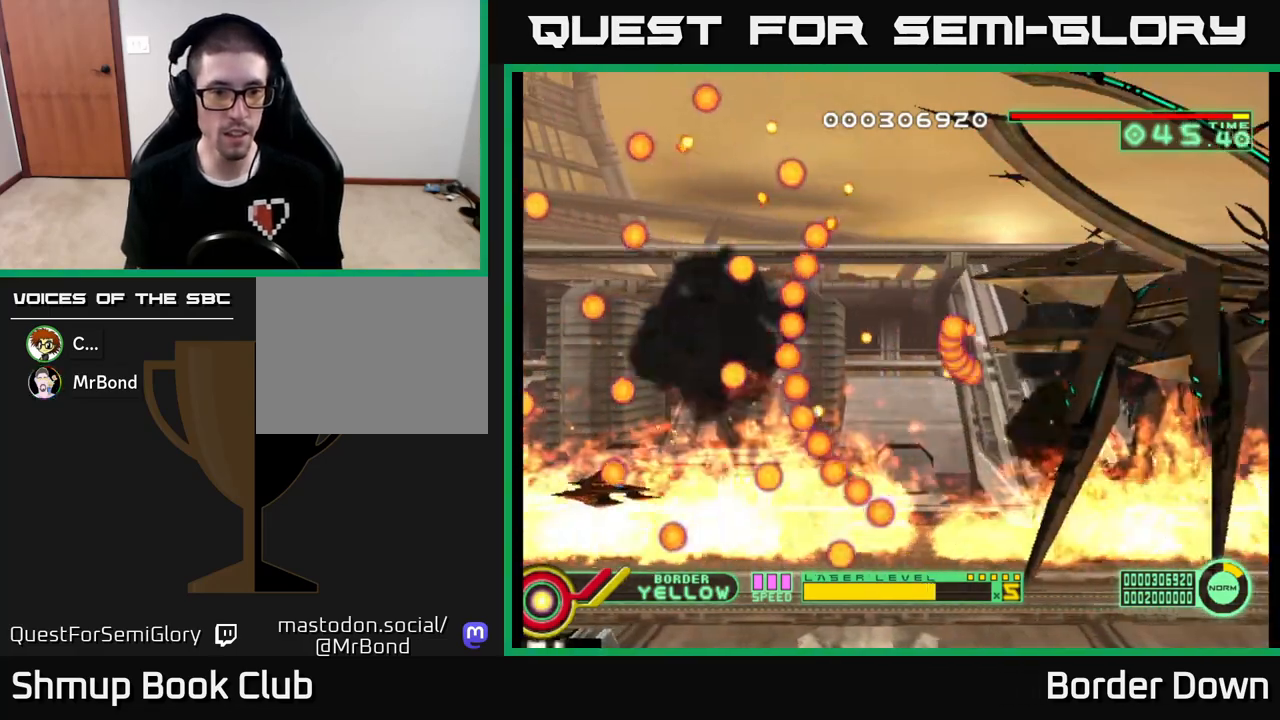
{"buttons": [], "left_stick": "center", "right_stick": "center", "events": [[67, "DPAD_DOWN", "up"]]}
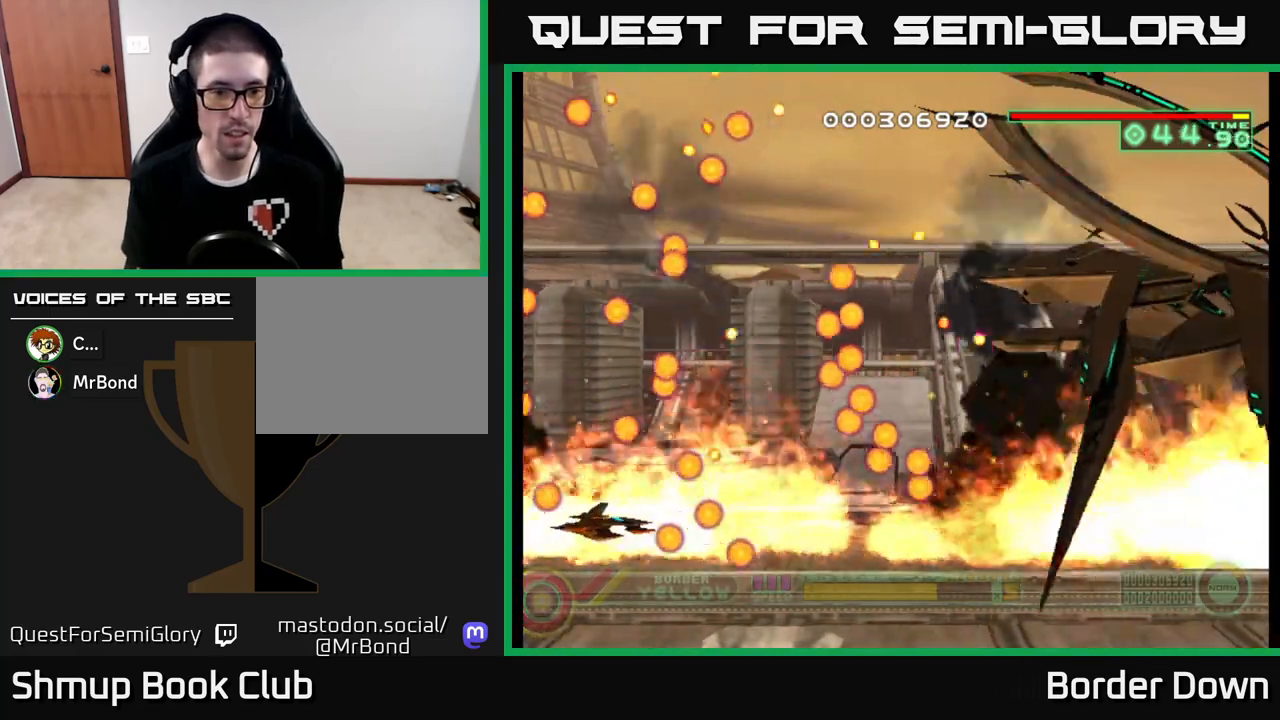
{"buttons": [], "left_stick": "center", "right_stick": "center", "events": []}
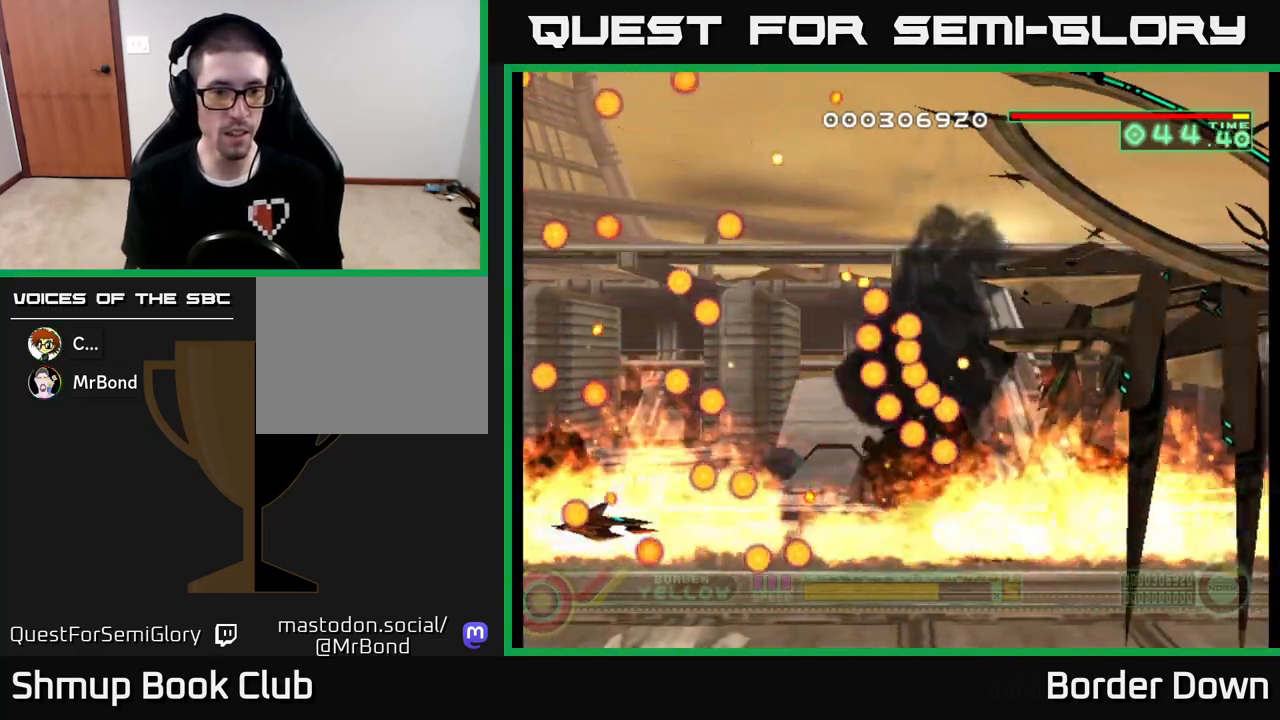
{"buttons": [], "left_stick": "center", "right_stick": "center", "events": [[200, "DPAD_UP", "down"], [217, "DPAD_LEFT", "down"], [300, "DPAD_LEFT", "up"], [383, "DPAD_LEFT", "down"], [450, "DPAD_UP", "up"], [500, "DPAD_LEFT", "up"]]}
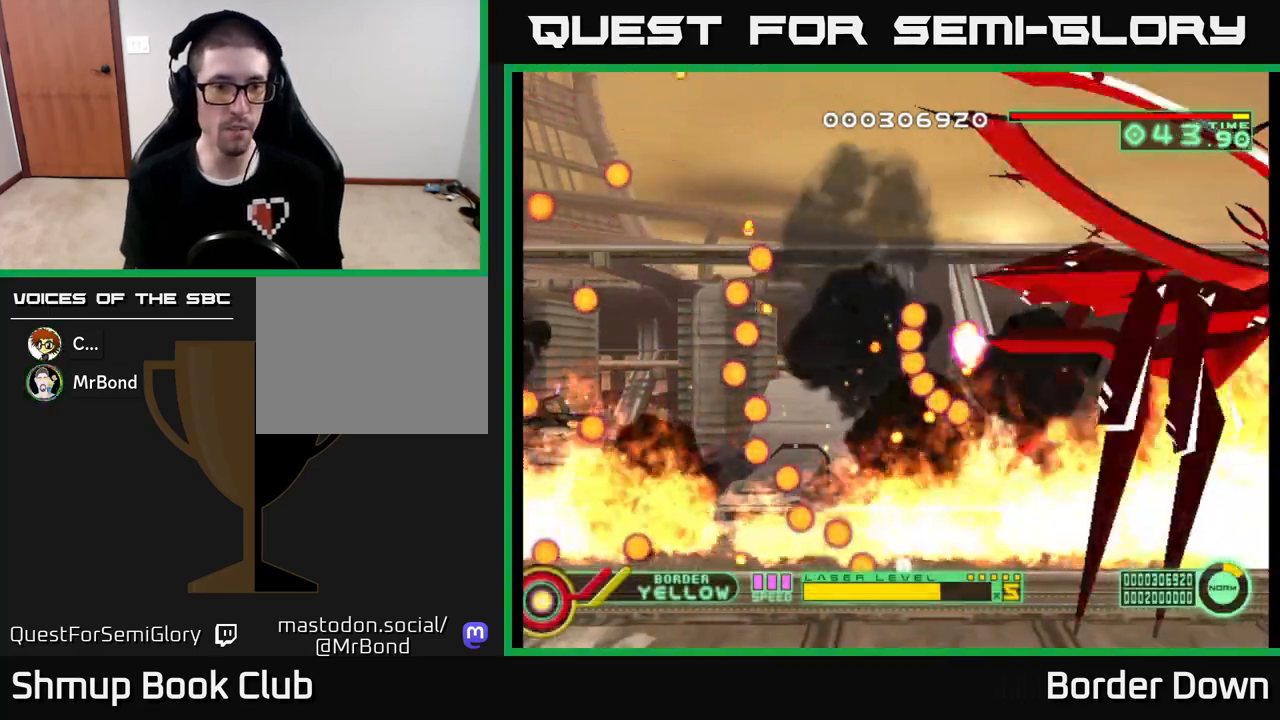
{"buttons": [], "left_stick": "center", "right_stick": "center", "events": [[100, "DPAD_DOWN", "down"], [283, "DPAD_DOWN", "up"]]}
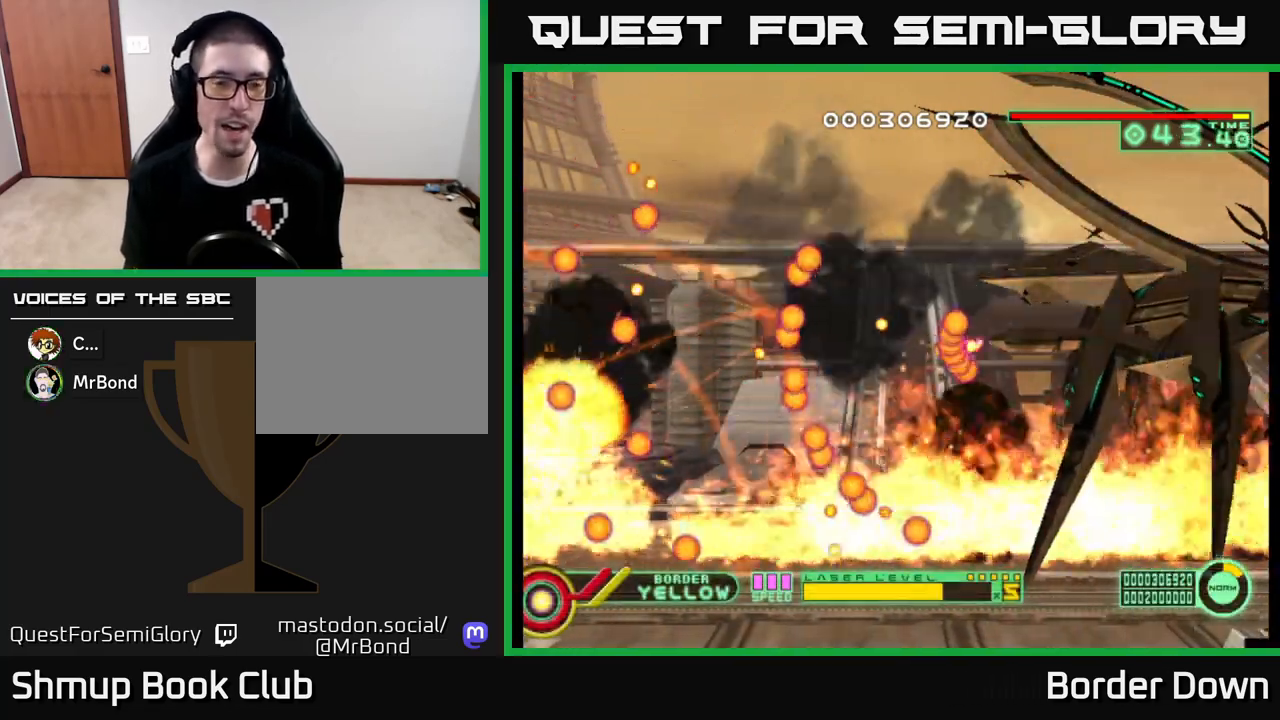
{"buttons": [], "left_stick": "center", "right_stick": "center", "events": []}
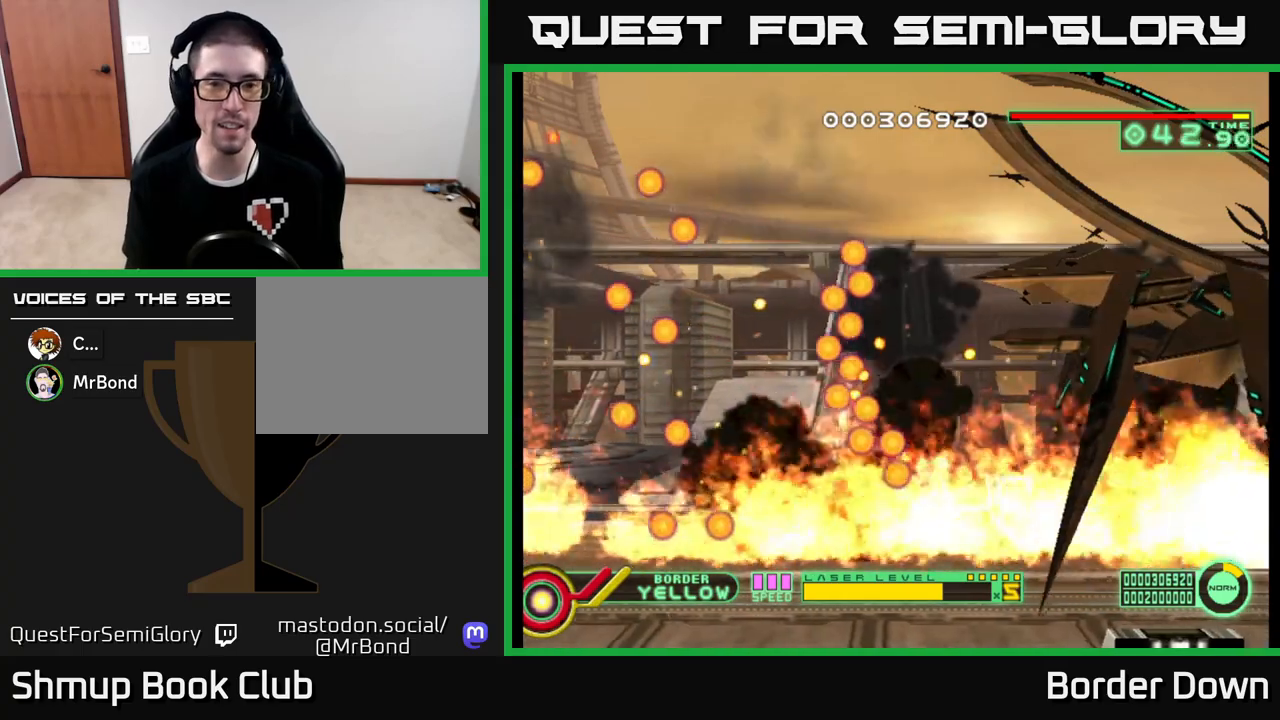
{"buttons": [], "left_stick": "center", "right_stick": "center", "events": []}
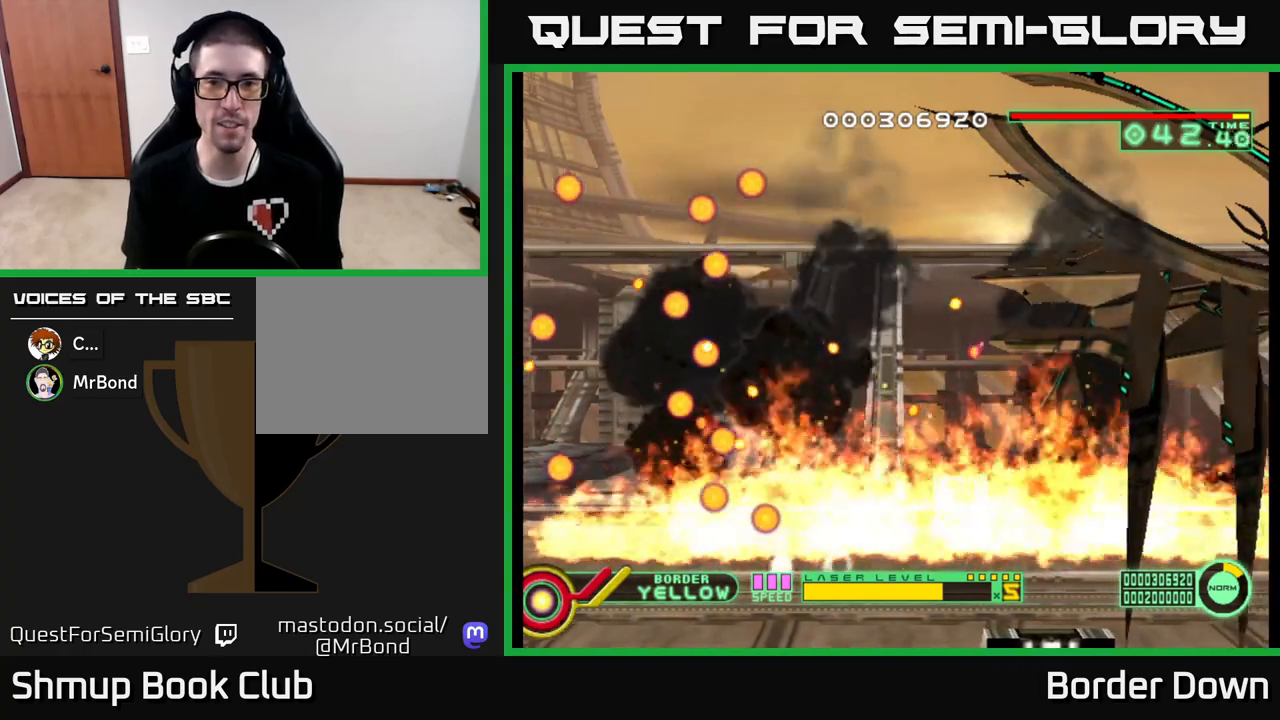
{"buttons": [], "left_stick": "center", "right_stick": "center", "events": []}
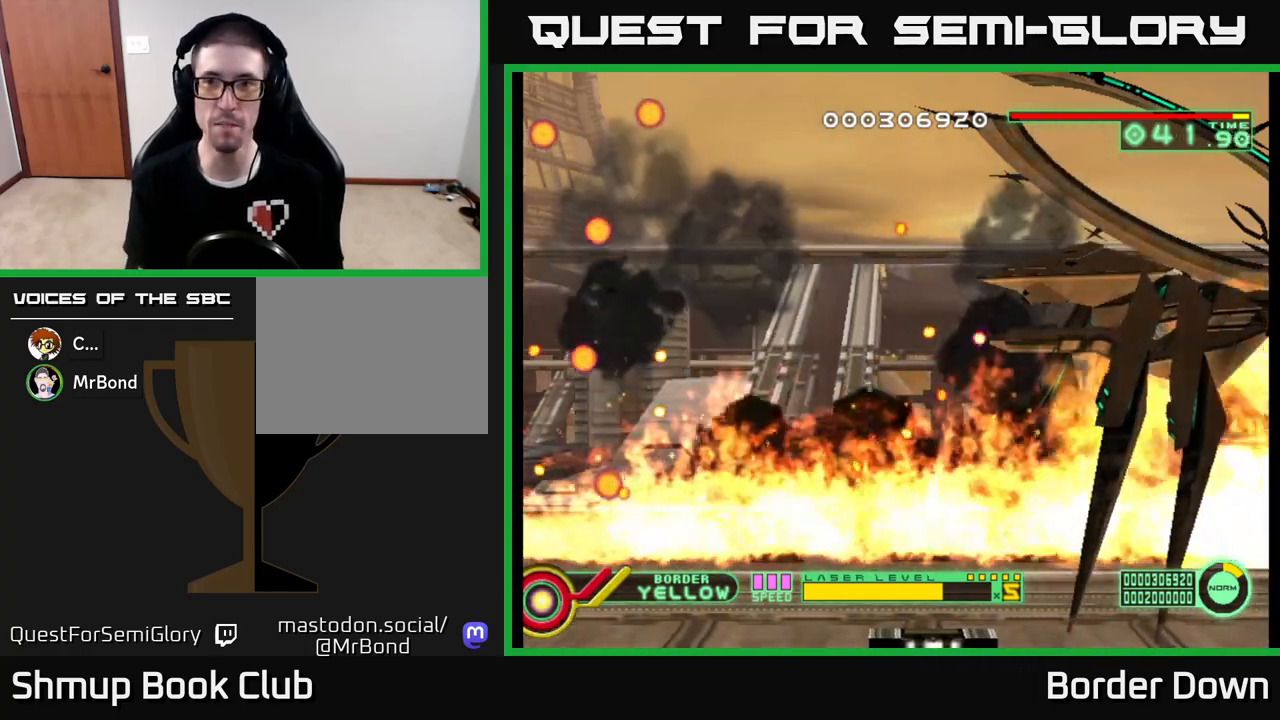
{"buttons": [], "left_stick": "center", "right_stick": "center", "events": [[300, "DPAD_RIGHT", "down"], [467, "DPAD_RIGHT", "up"]]}
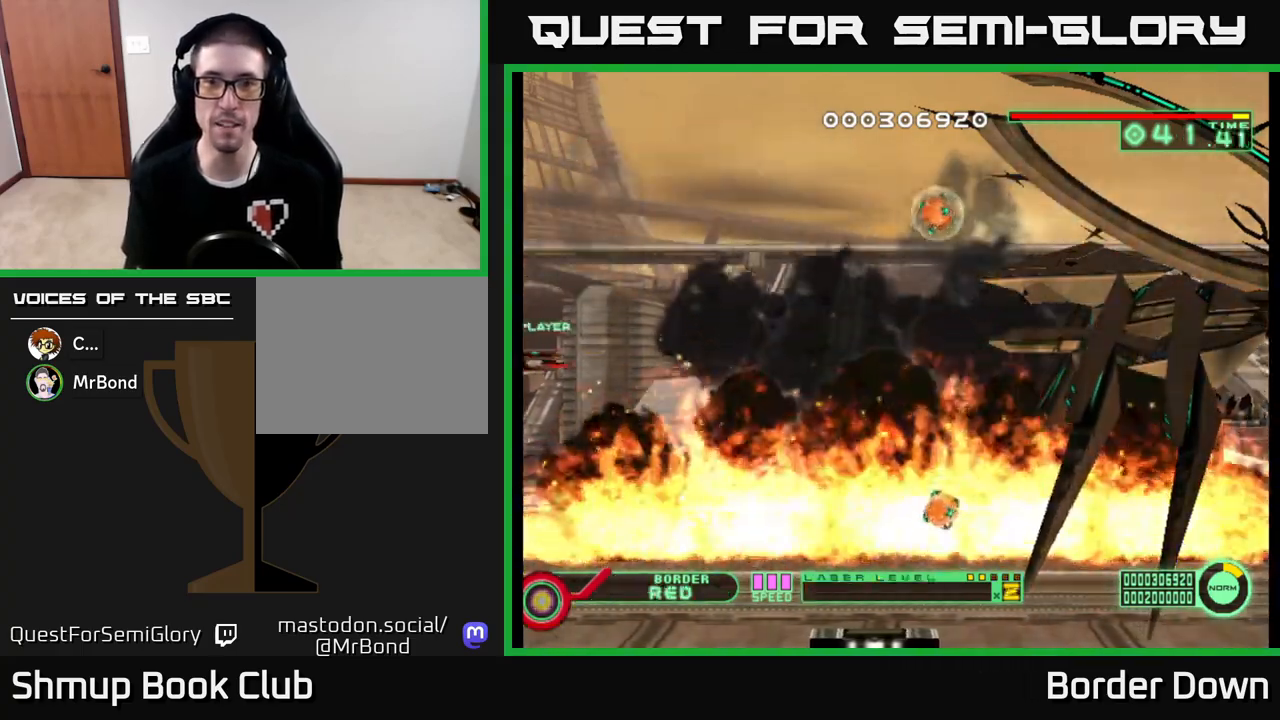
{"buttons": ["DPAD_UP", "DPAD_RIGHT"], "left_stick": "center", "right_stick": "center", "events": [[183, "DPAD_RIGHT", "down"], [250, "DPAD_UP", "down"], [267, "DPAD_RIGHT", "up"], [317, "DPAD_RIGHT", "down"]]}
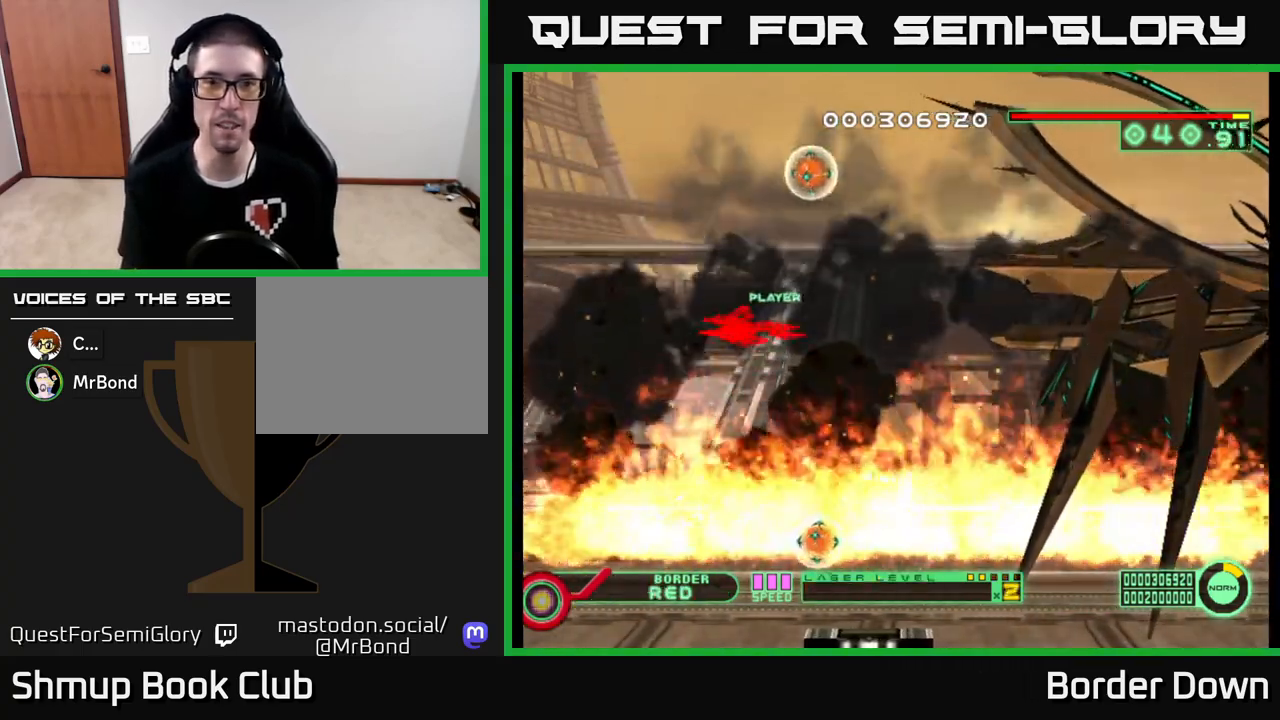
{"buttons": ["A", "DPAD_DOWN"], "left_stick": "center", "right_stick": "center", "events": [[100, "DPAD_RIGHT", "up"], [267, "A", "down"], [317, "DPAD_LEFT", "down"], [333, "DPAD_UP", "up"], [367, "A", "up"], [367, "DPAD_DOWN", "down"], [400, "DPAD_LEFT", "up"], [433, "A", "down"]]}
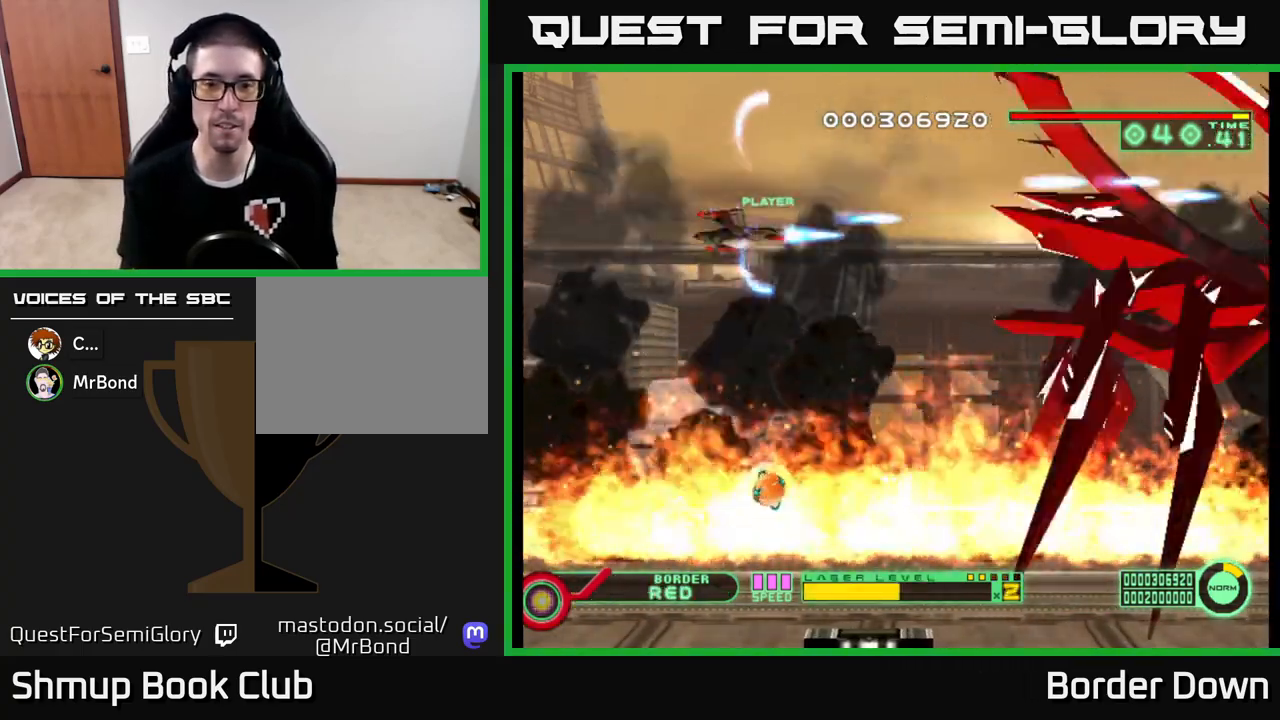
{"buttons": [], "left_stick": "center", "right_stick": "center", "events": [[33, "A", "up"], [450, "DPAD_DOWN", "up"]]}